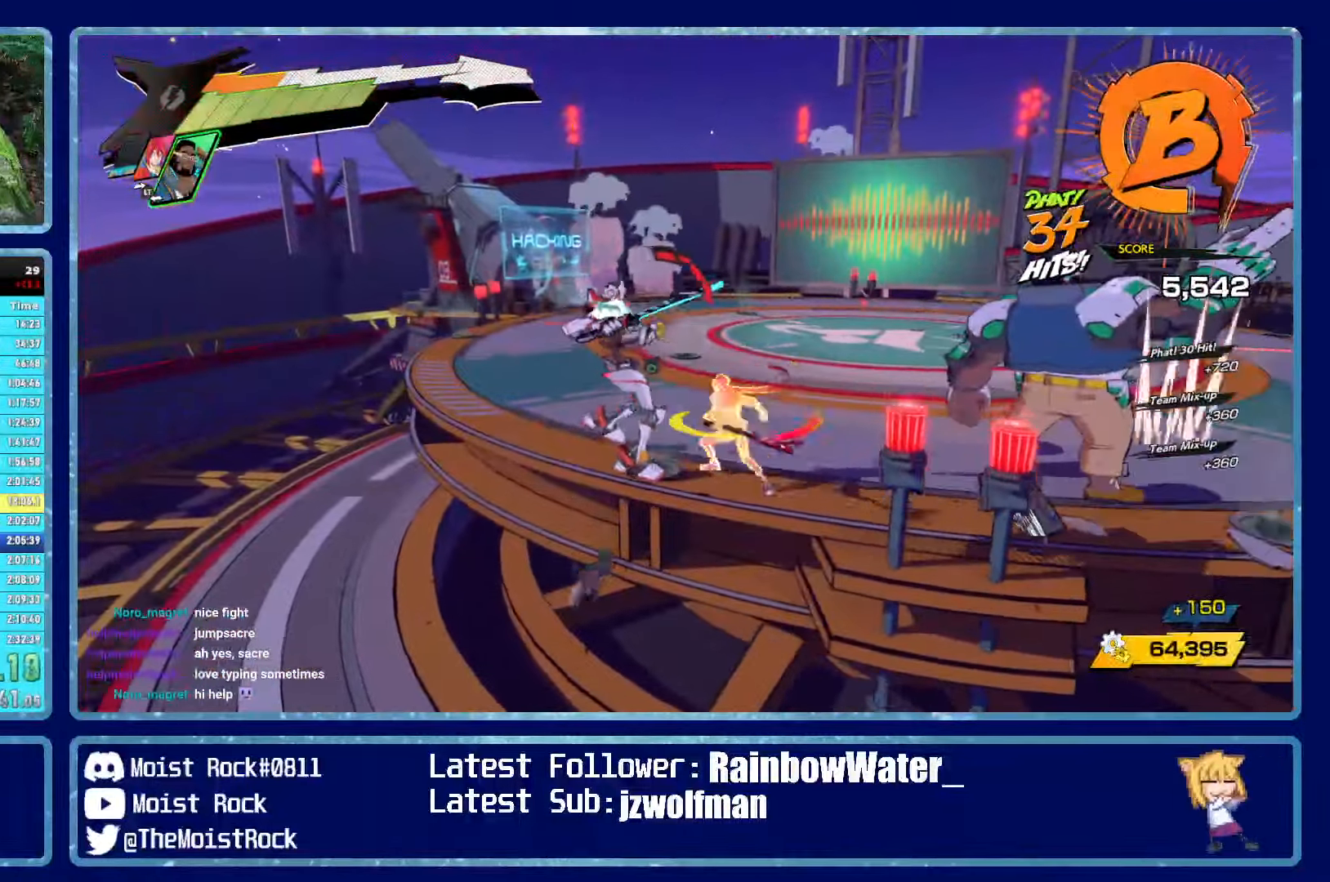
Gameplay with a controller (Xbox layout); each line is a JSON object with the inputs held at the frame after it. "events" lists button and stick changes between this image and that frame as [ms after this image, input, new state], when the widget could be followed in between.
{"buttons": [], "left_stick": "right", "right_stick": "center", "events": [[84, "X", "up"], [367, "X", "down"], [467, "X", "up"], [484, "left_stick", "right"]]}
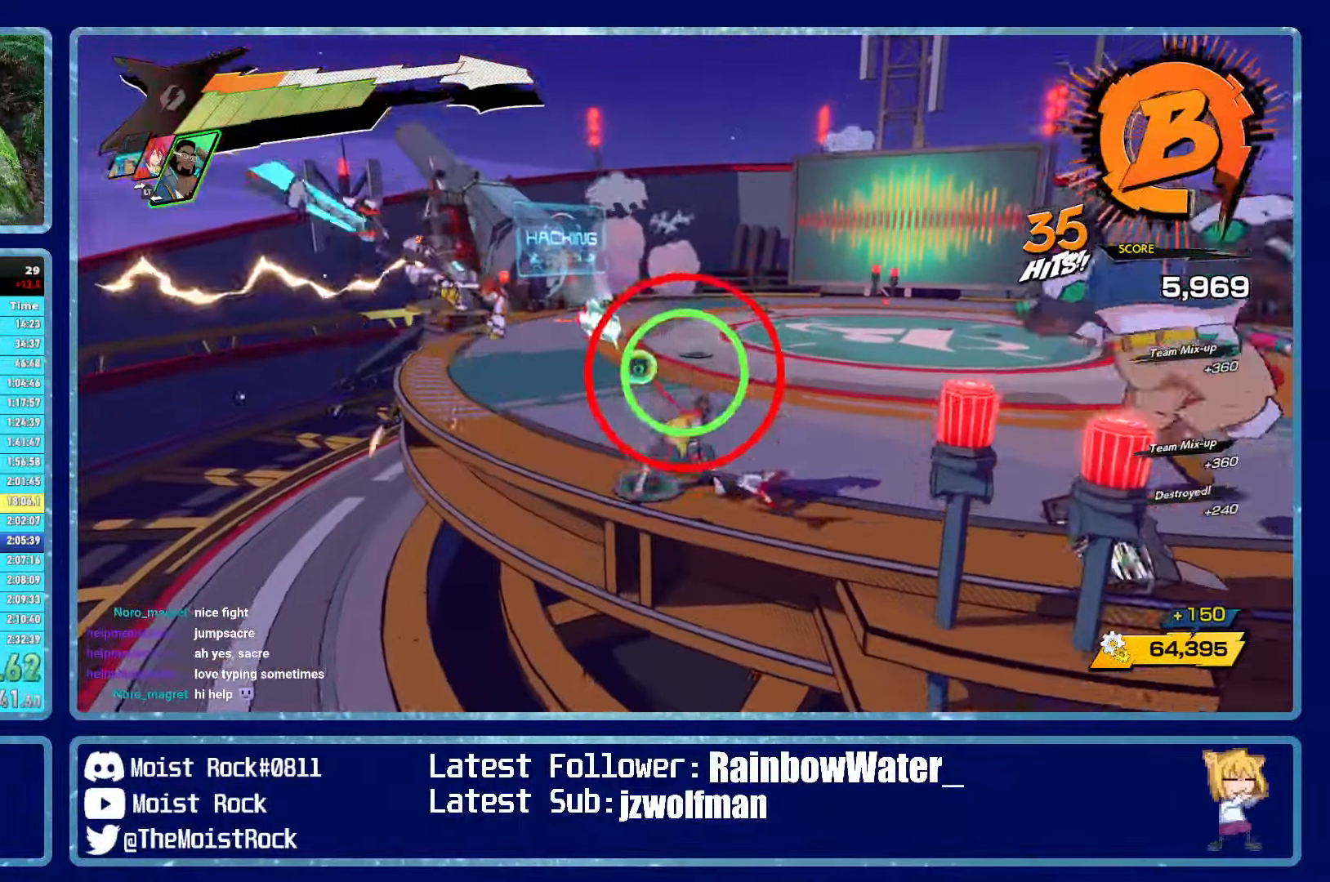
{"buttons": [], "left_stick": "up-right", "right_stick": "center", "events": [[50, "R1", "down"], [100, "right_stick", "right"], [184, "R1", "up"], [284, "right_stick", "center"], [384, "left_stick", "up-right"]]}
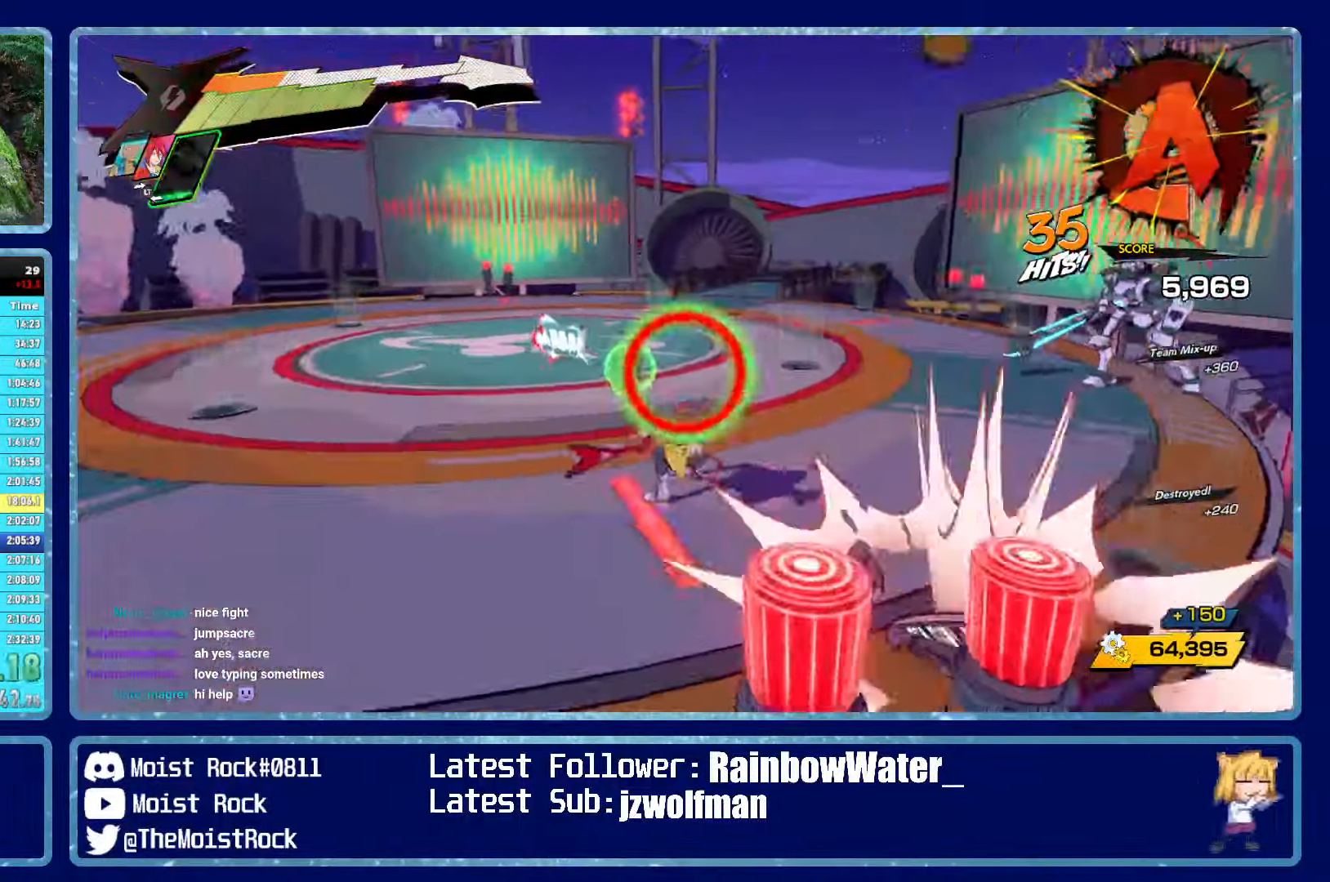
{"buttons": ["X"], "left_stick": "up-right", "right_stick": "center", "events": [[67, "right_stick", "right"], [150, "R1", "down"], [200, "right_stick", "center"], [317, "X", "down"], [350, "L2", "down"], [350, "R1", "up"], [384, "R2", "down"], [417, "X", "up"], [467, "L2", "up"], [467, "R2", "up"], [500, "X", "down"]]}
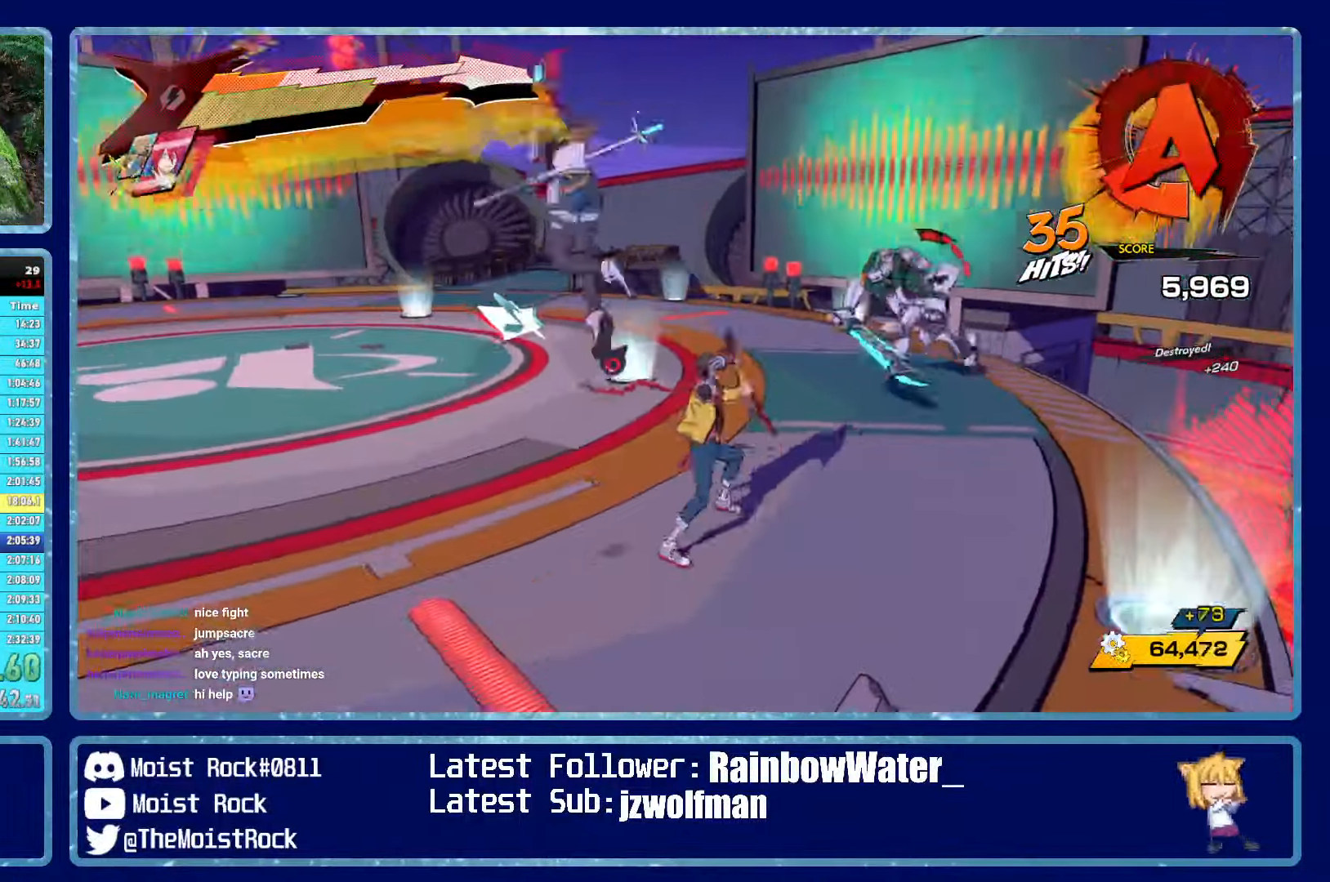
{"buttons": [], "left_stick": "up-left", "right_stick": "center", "events": [[17, "R2", "down"], [34, "L2", "down"], [67, "X", "up"], [100, "R2", "up"], [134, "L2", "up"], [200, "R1", "down"], [200, "left_stick", "up"], [234, "X", "down"], [267, "L2", "down"], [267, "R2", "down"], [317, "R1", "up"], [350, "X", "up"], [367, "L2", "up"], [367, "left_stick", "up-left"], [384, "R2", "up"], [417, "X", "down"], [484, "X", "up"]]}